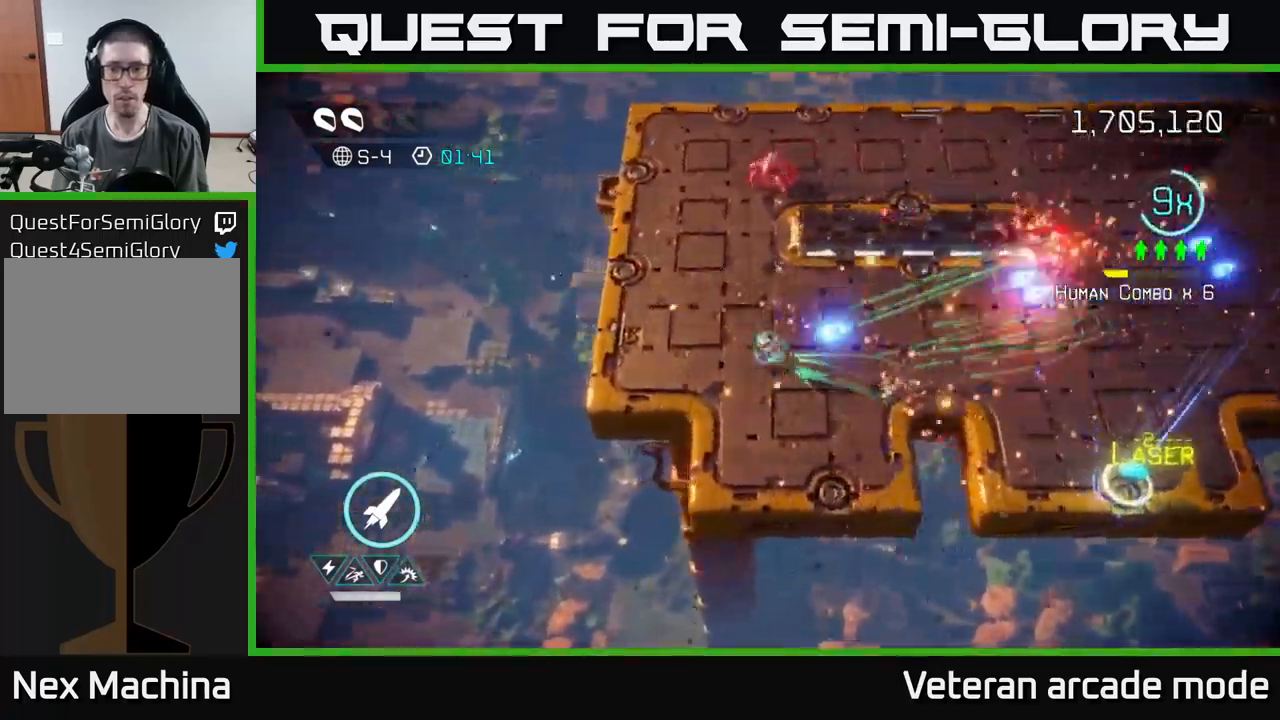
Gameplay with a controller (Xbox layout); each line is a JSON object with the inputs held at the frame after it. "events" lists button and stick changes between this image and that frame as [ms after this image, input, new state], when the widget could be followed in between. Not read: L3.
{"buttons": [], "left_stick": "right", "right_stick": "center", "events": [[50, "right_stick", "up"], [84, "left_stick", "up-left"], [350, "left_stick", "up-right"], [434, "left_stick", "right"], [500, "right_stick", "center"]]}
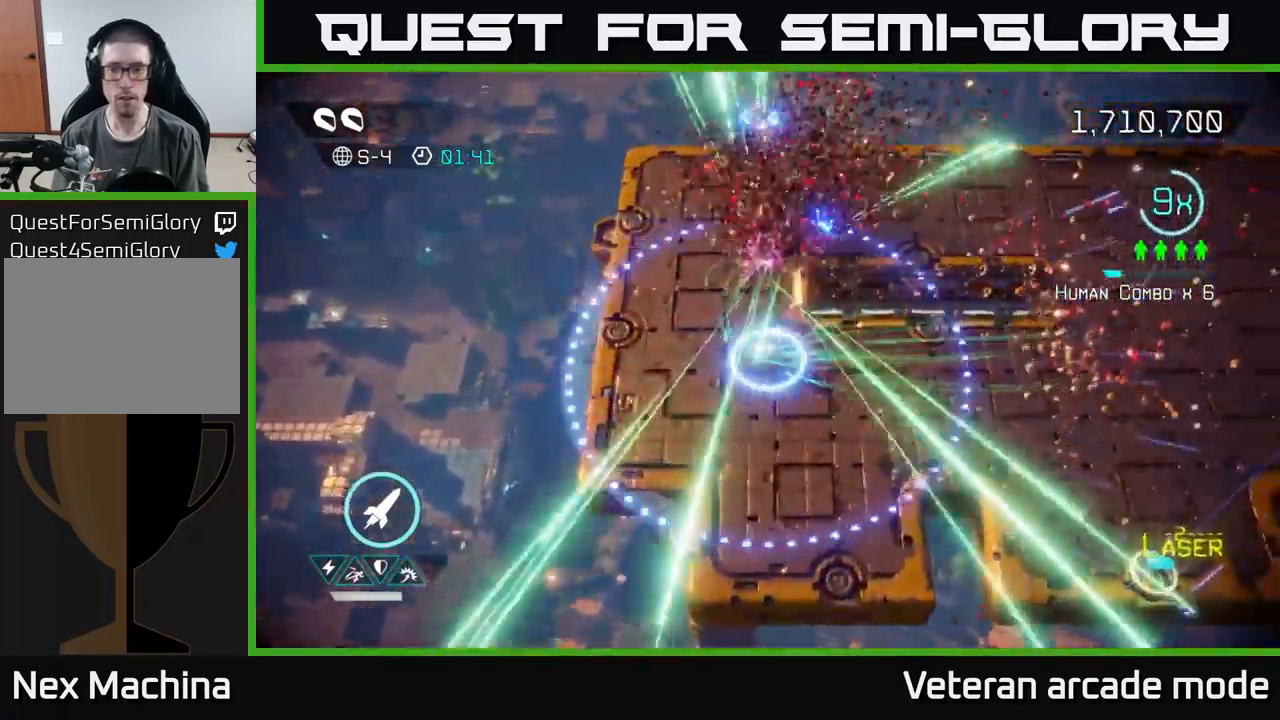
{"buttons": [], "left_stick": "right", "right_stick": "center", "events": [[50, "left_stick", "down-right"], [267, "left_stick", "right"]]}
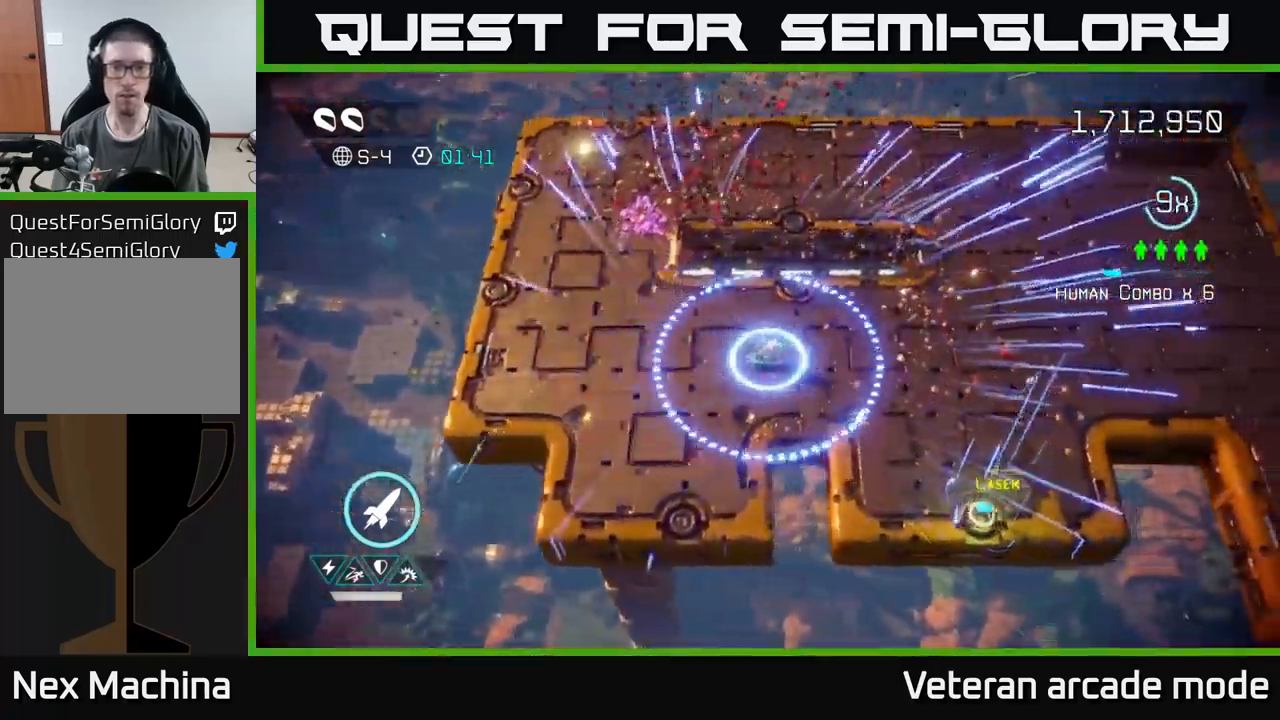
{"buttons": ["L2"], "left_stick": "right", "right_stick": "center", "events": [[484, "L2", "down"]]}
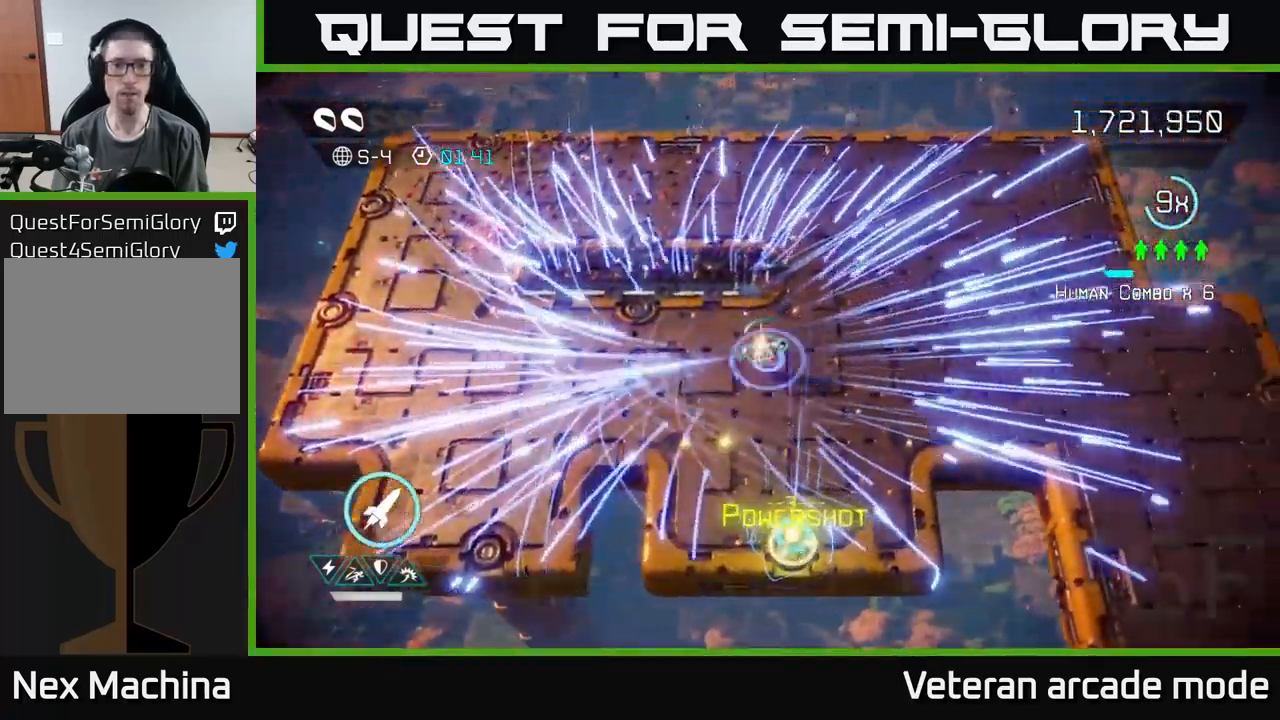
{"buttons": [], "left_stick": "center", "right_stick": "center", "events": [[100, "L2", "up"], [184, "left_stick", "center"]]}
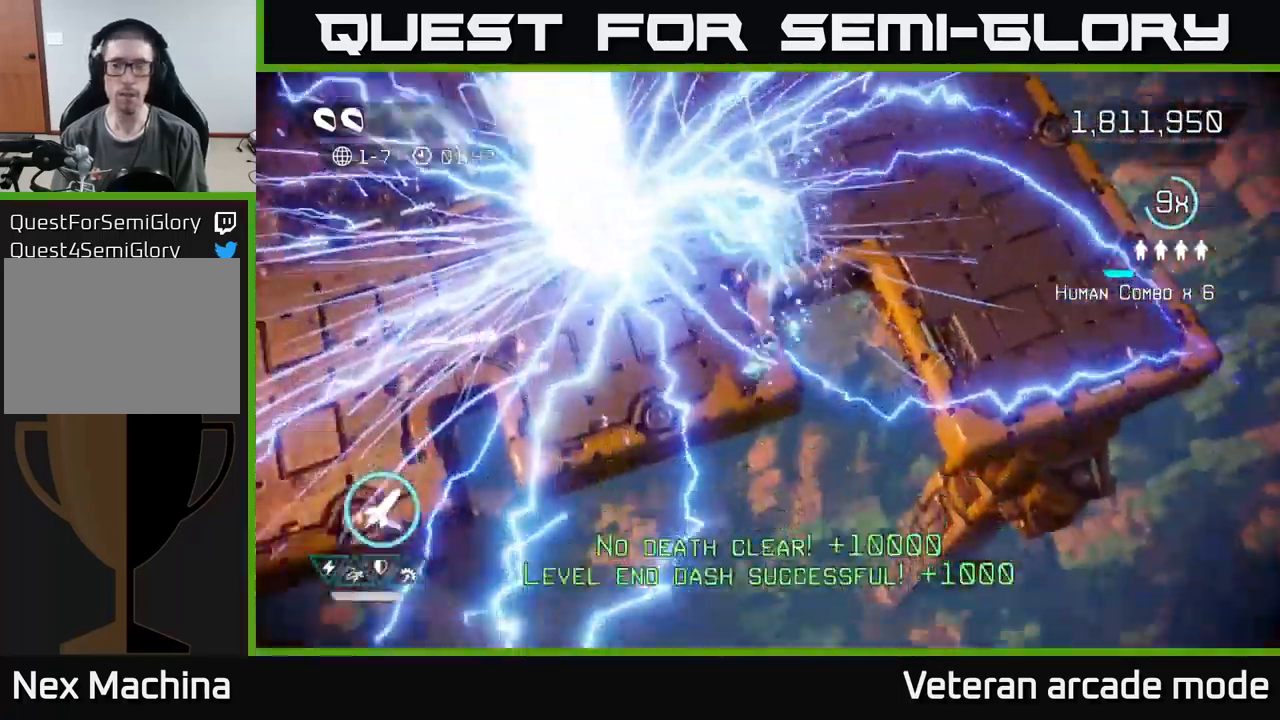
{"buttons": [], "left_stick": "center", "right_stick": "center", "events": []}
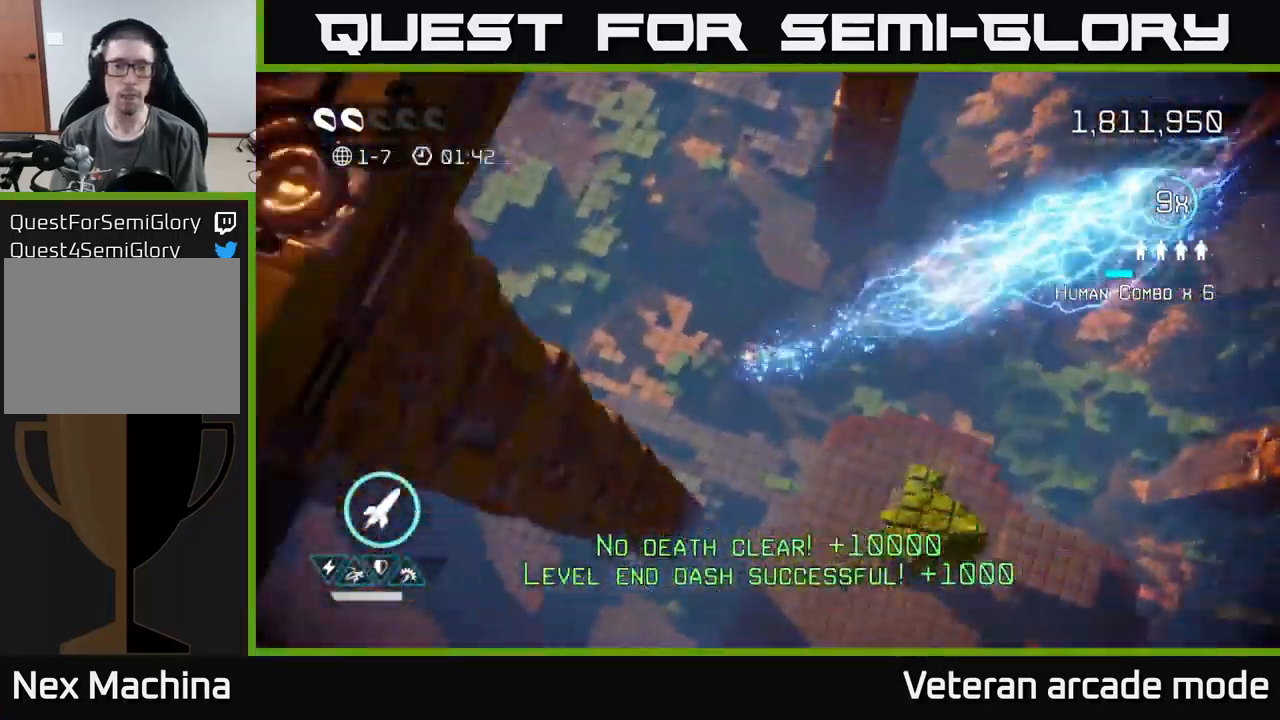
{"buttons": [], "left_stick": "center", "right_stick": "center", "events": []}
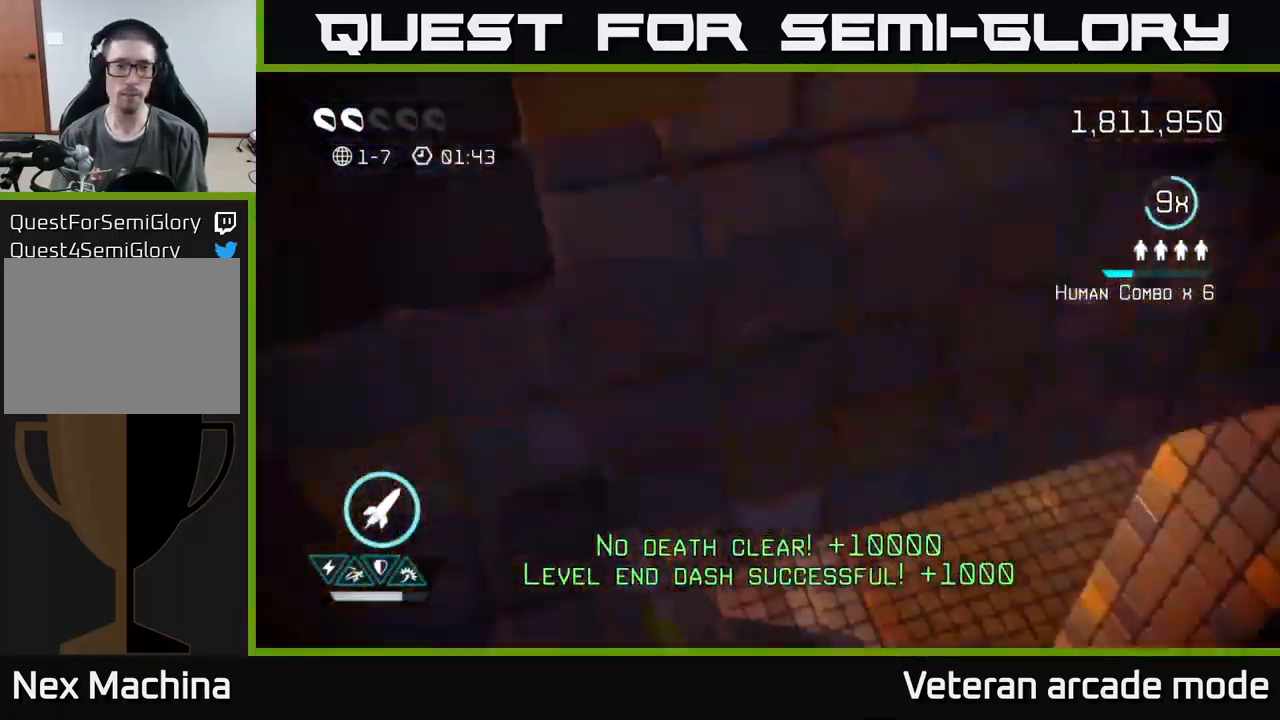
{"buttons": [], "left_stick": "up", "right_stick": "up", "events": [[184, "right_stick", "up"], [401, "left_stick", "up"]]}
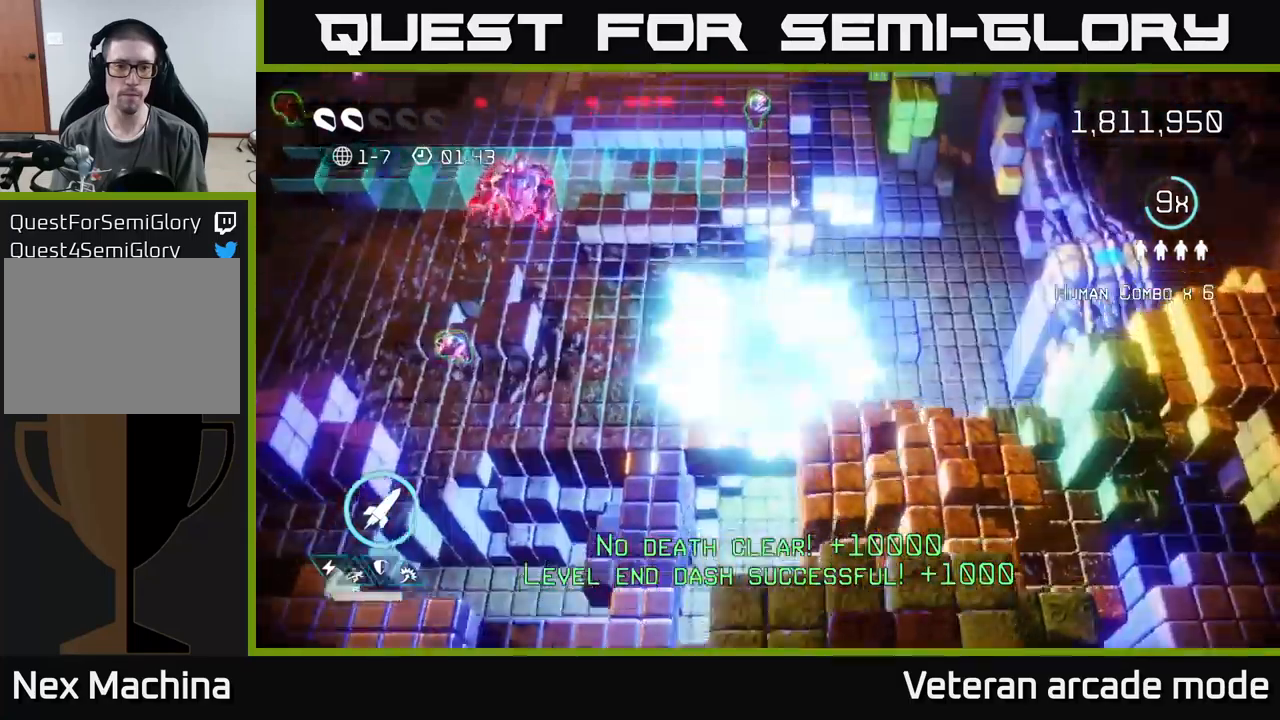
{"buttons": [], "left_stick": "left", "right_stick": "left", "events": [[133, "right_stick", "up-left"], [200, "left_stick", "up-left"], [283, "right_stick", "left"], [367, "left_stick", "left"]]}
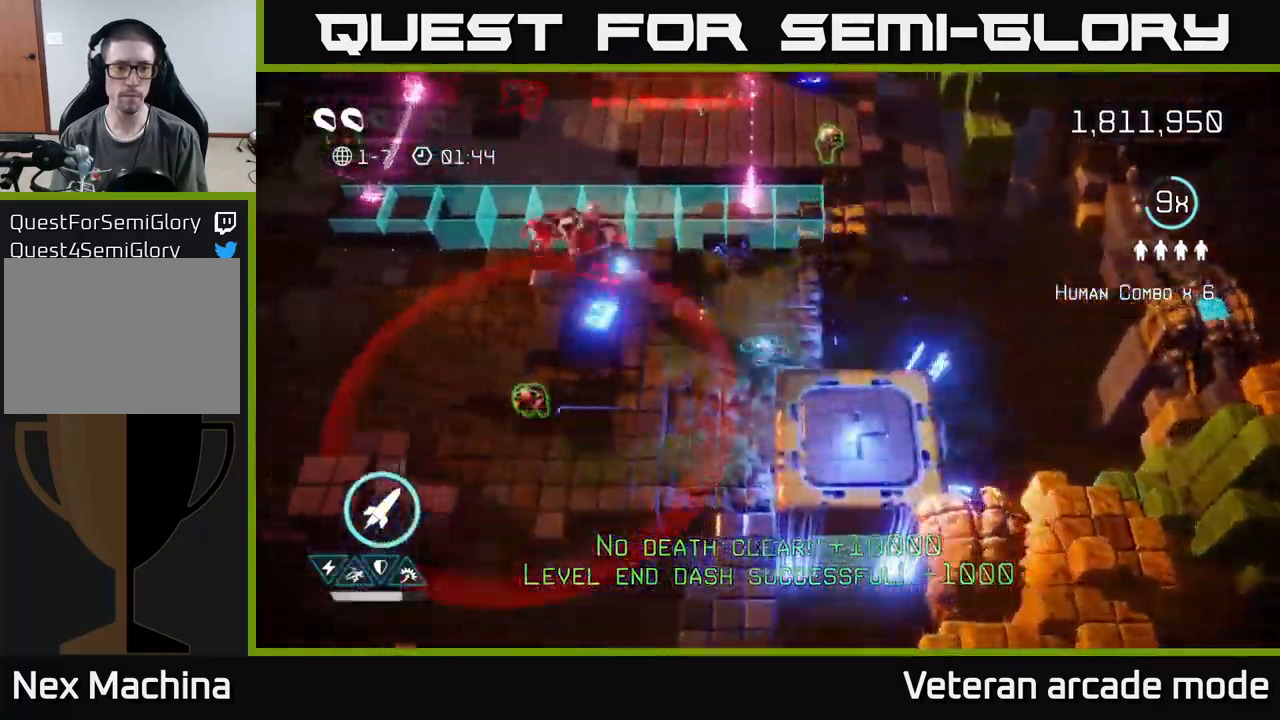
{"buttons": ["R2"], "left_stick": "down-left", "right_stick": "up", "events": [[83, "right_stick", "up-left"], [450, "right_stick", "up"], [467, "R2", "down"], [500, "left_stick", "down-left"]]}
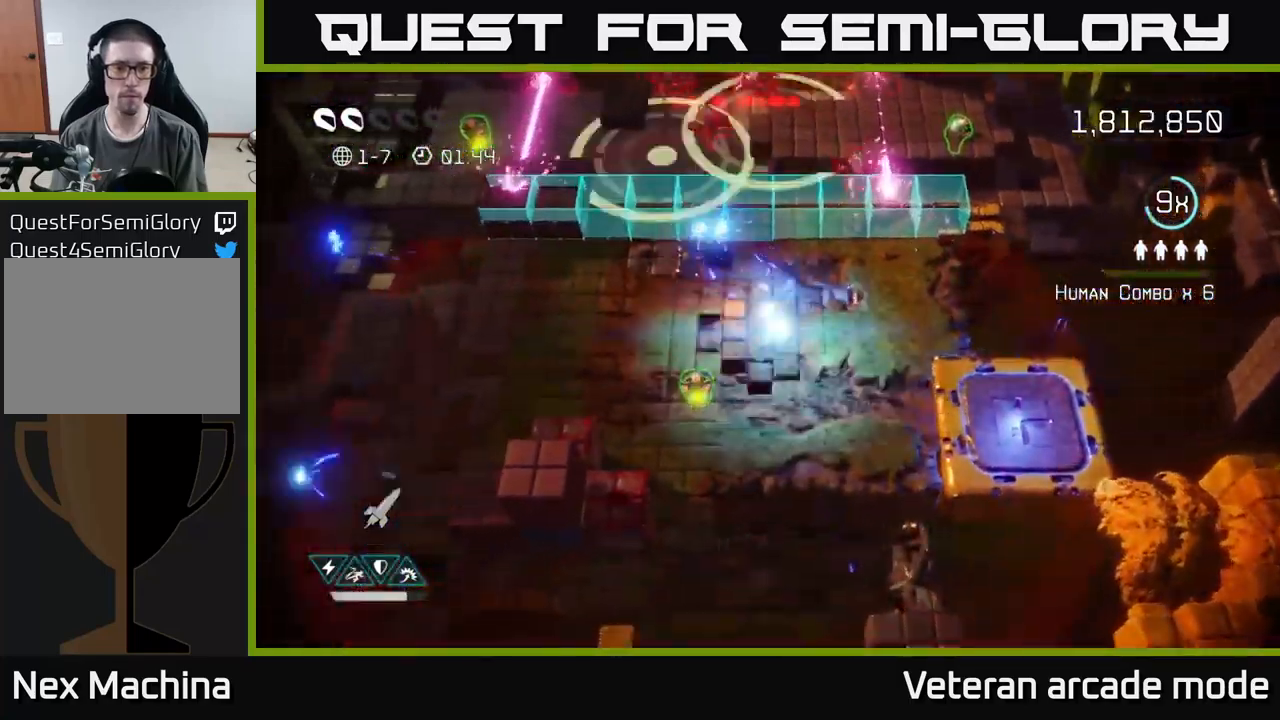
{"buttons": [], "left_stick": "up-right", "right_stick": "up", "events": [[100, "R2", "up"], [317, "left_stick", "up-left"], [467, "left_stick", "up-right"]]}
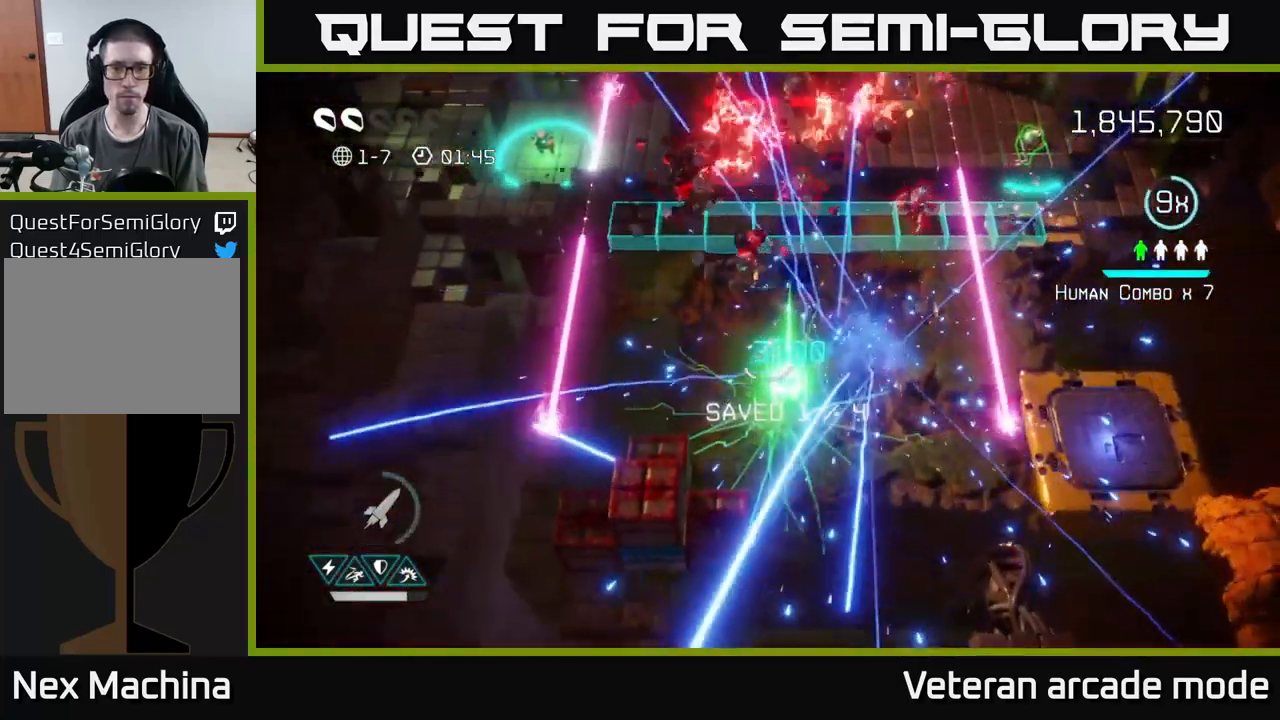
{"buttons": [], "left_stick": "down-left", "right_stick": "up", "events": [[117, "left_stick", "right"], [317, "left_stick", "up"], [433, "left_stick", "left"], [500, "left_stick", "down-left"]]}
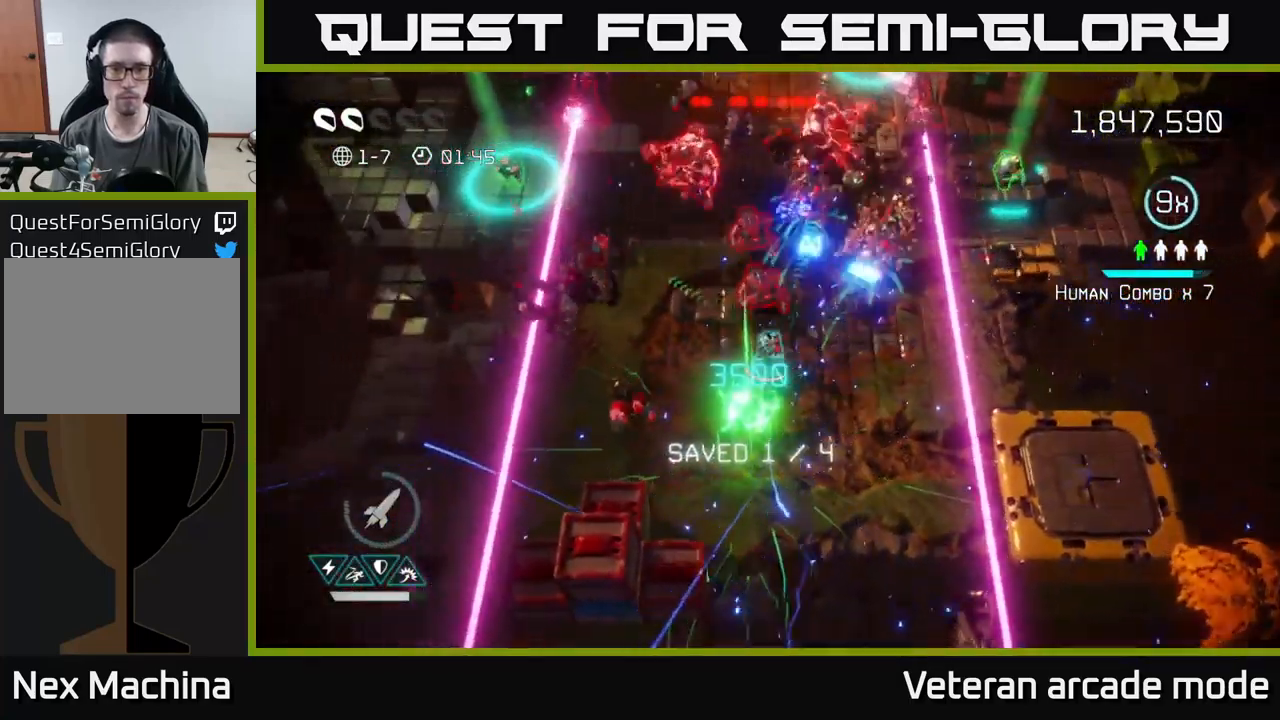
{"buttons": [], "left_stick": "left", "right_stick": "up", "events": [[317, "left_stick", "down-right"], [417, "left_stick", "up-left"], [500, "left_stick", "left"]]}
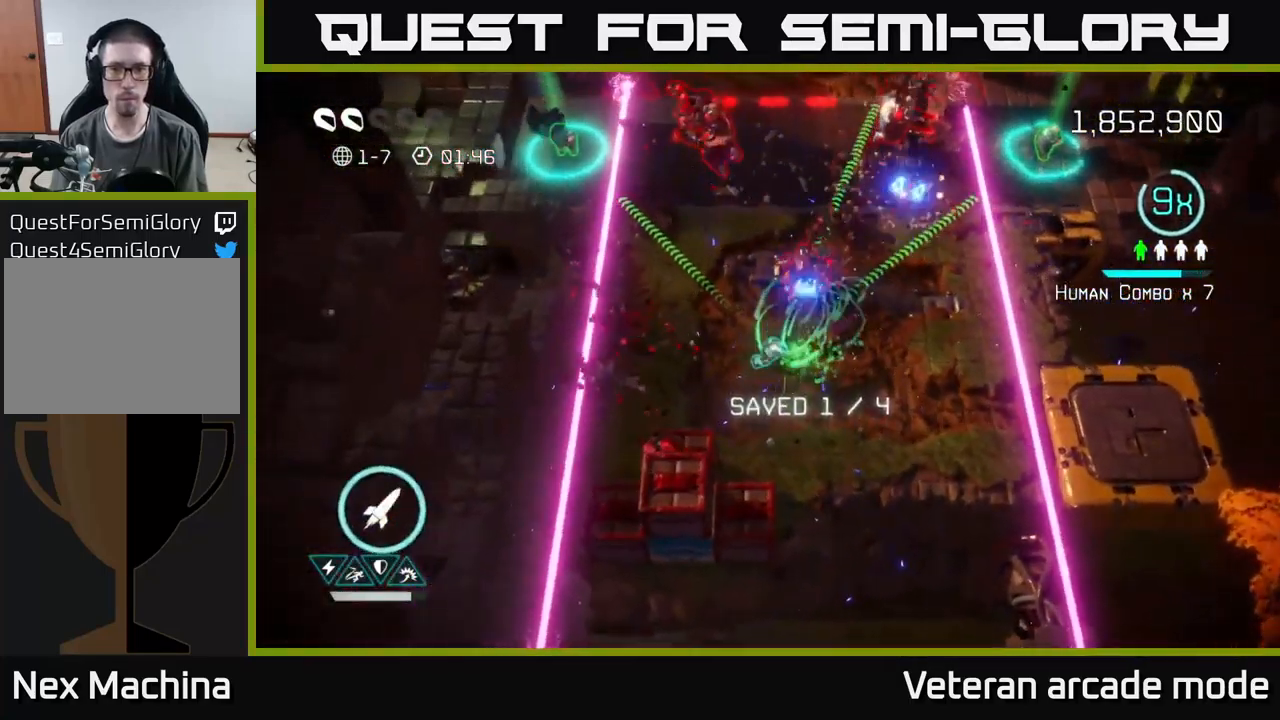
{"buttons": [], "left_stick": "up-right", "right_stick": "up-right", "events": [[50, "right_stick", "up-right"], [200, "left_stick", "up"], [283, "left_stick", "up-right"], [317, "R2", "down"], [417, "R2", "up"]]}
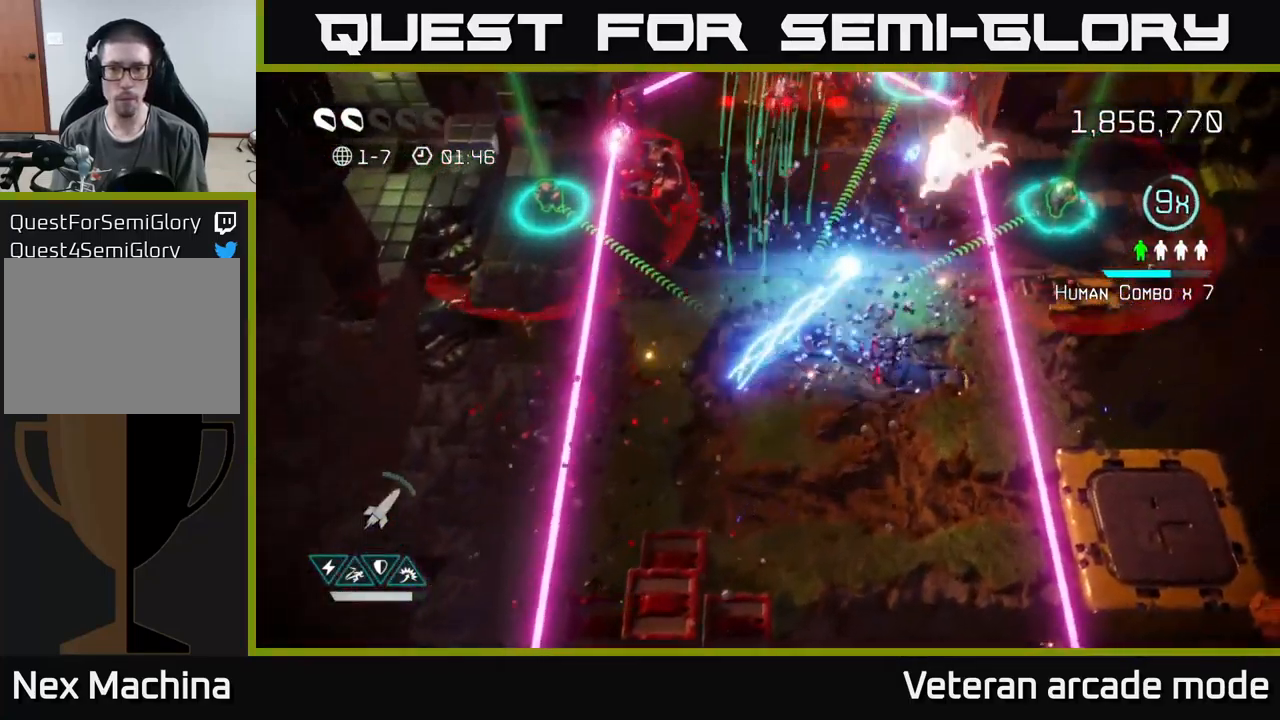
{"buttons": [], "left_stick": "up-right", "right_stick": "up-right", "events": [[300, "left_stick", "right"], [467, "left_stick", "up-right"]]}
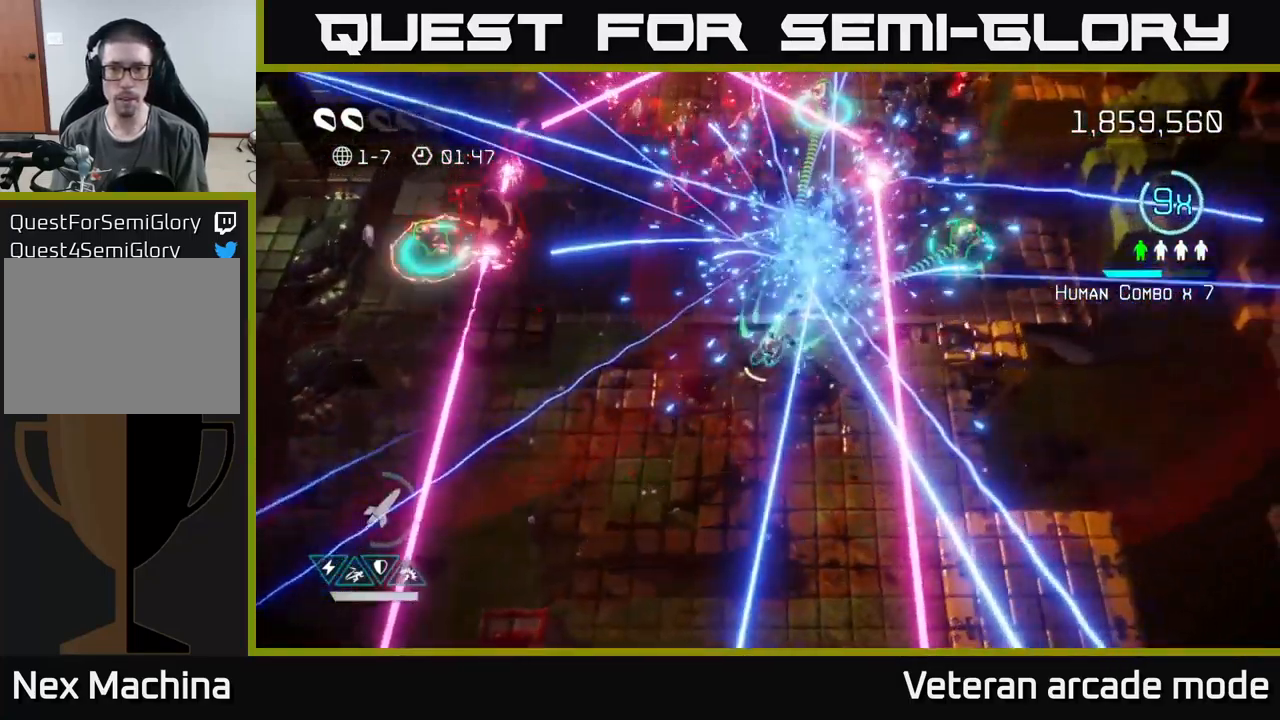
{"buttons": [], "left_stick": "down-left", "right_stick": "up-right", "events": [[433, "left_stick", "down-left"]]}
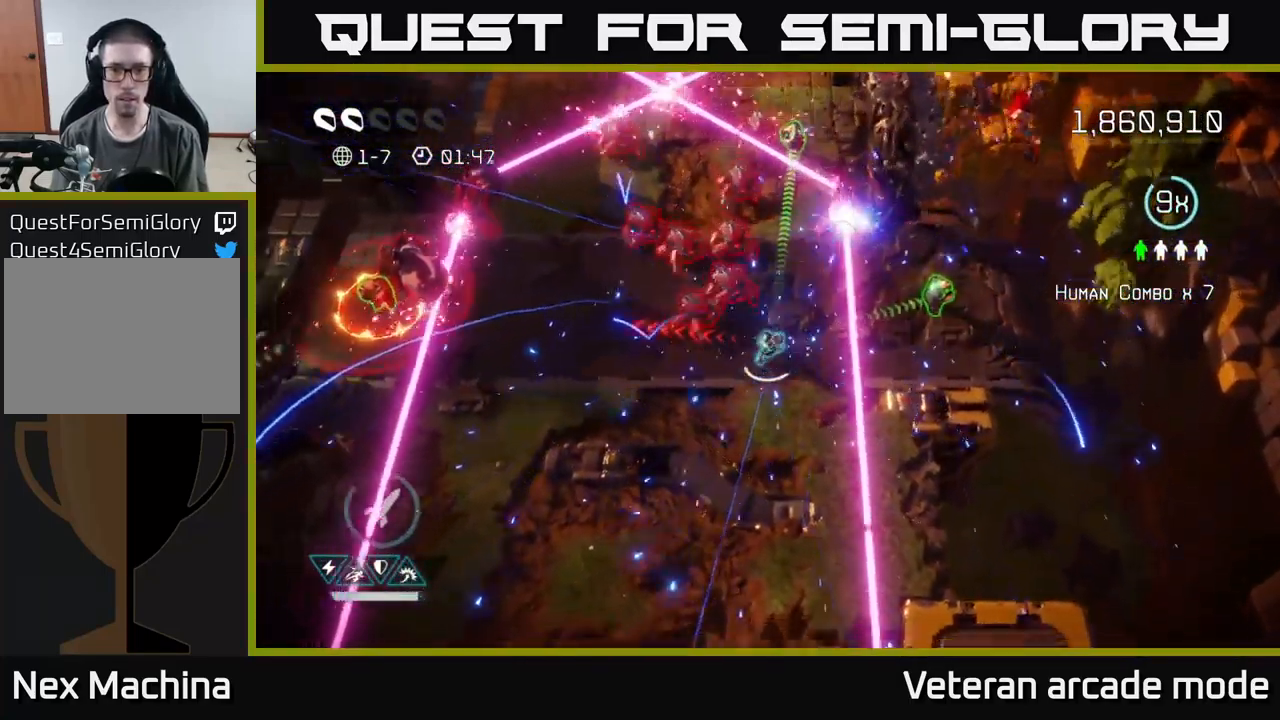
{"buttons": [], "left_stick": "down-left", "right_stick": "up", "events": [[400, "right_stick", "up"]]}
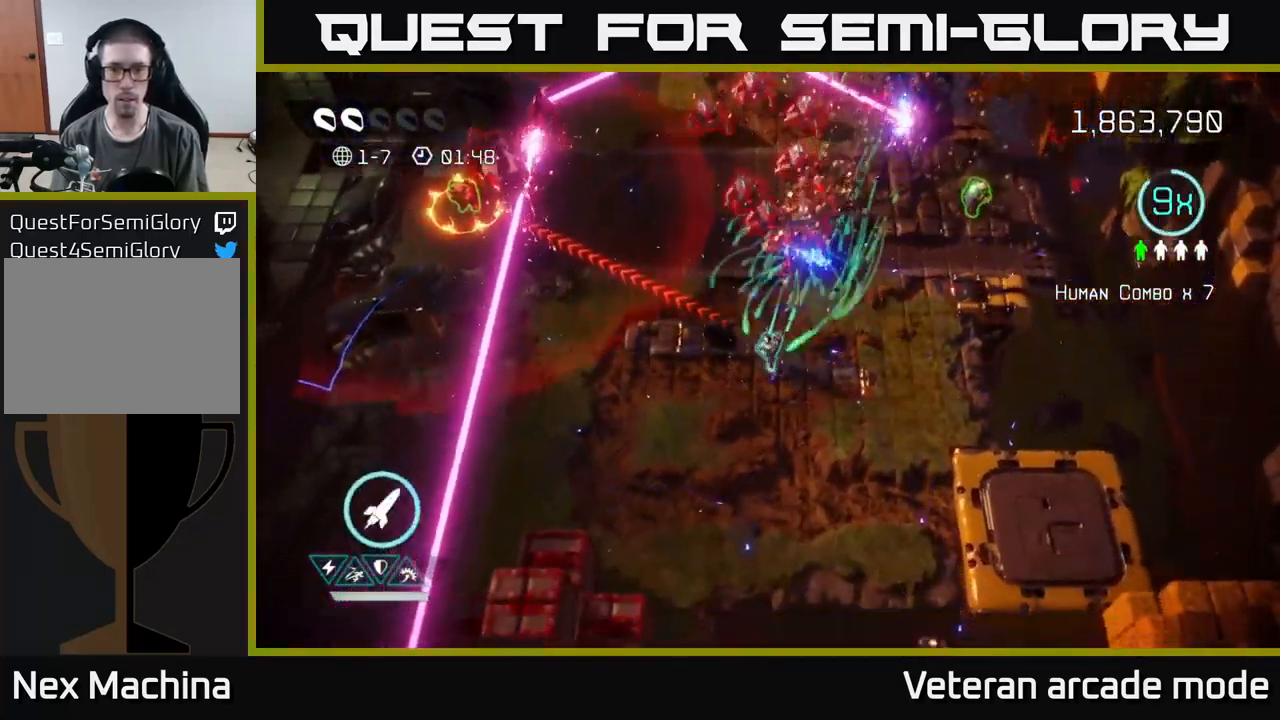
{"buttons": [], "left_stick": "up-left", "right_stick": "up-left", "events": [[67, "left_stick", "down-right"], [284, "right_stick", "up-left"], [300, "left_stick", "up-right"], [467, "left_stick", "up-left"]]}
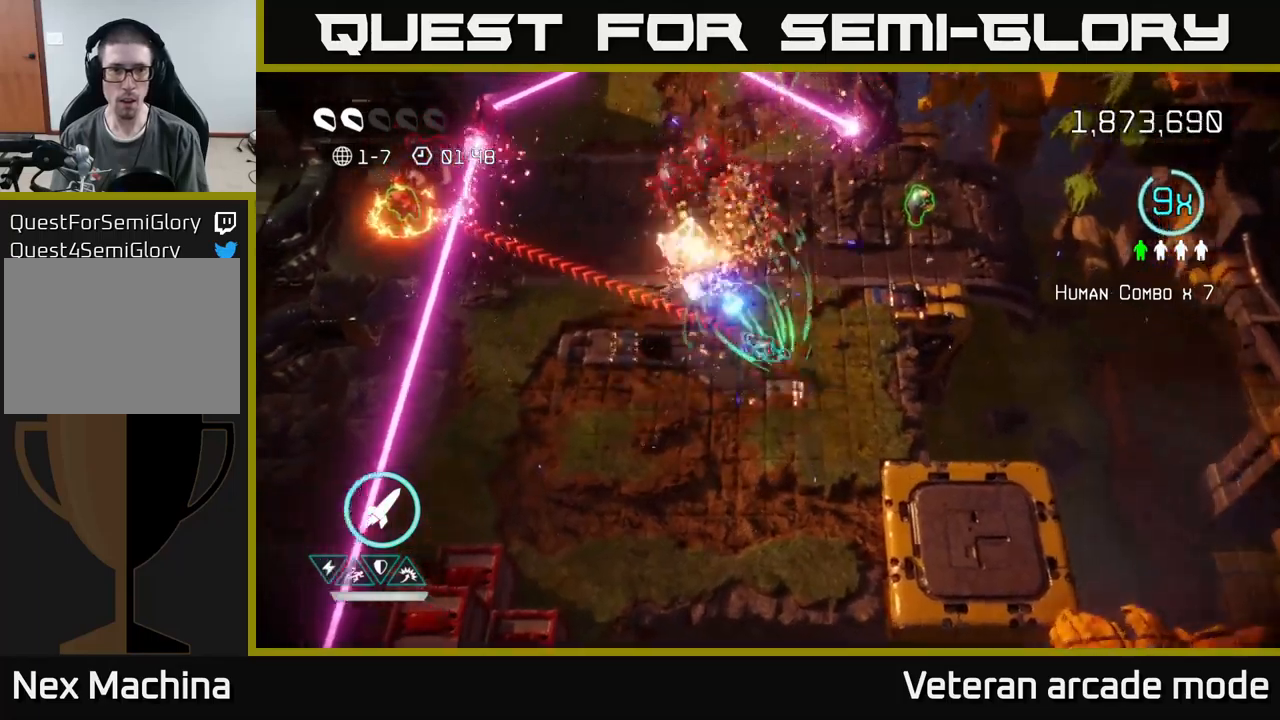
{"buttons": [], "left_stick": "up-right", "right_stick": "up-left", "events": [[17, "left_stick", "left"], [150, "R2", "down"], [200, "left_stick", "right"], [250, "R2", "up"], [334, "left_stick", "up-right"]]}
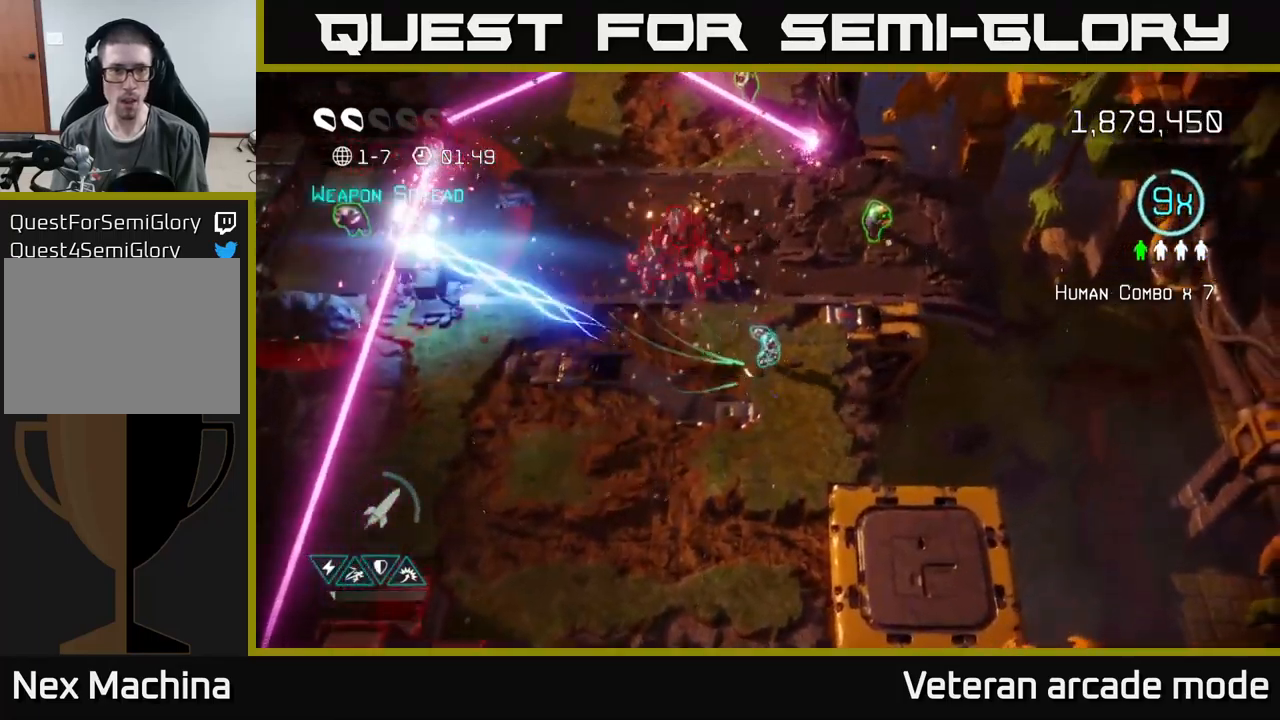
{"buttons": [], "left_stick": "up-right", "right_stick": "left", "events": [[200, "L2", "down"], [400, "L2", "up"], [484, "right_stick", "left"]]}
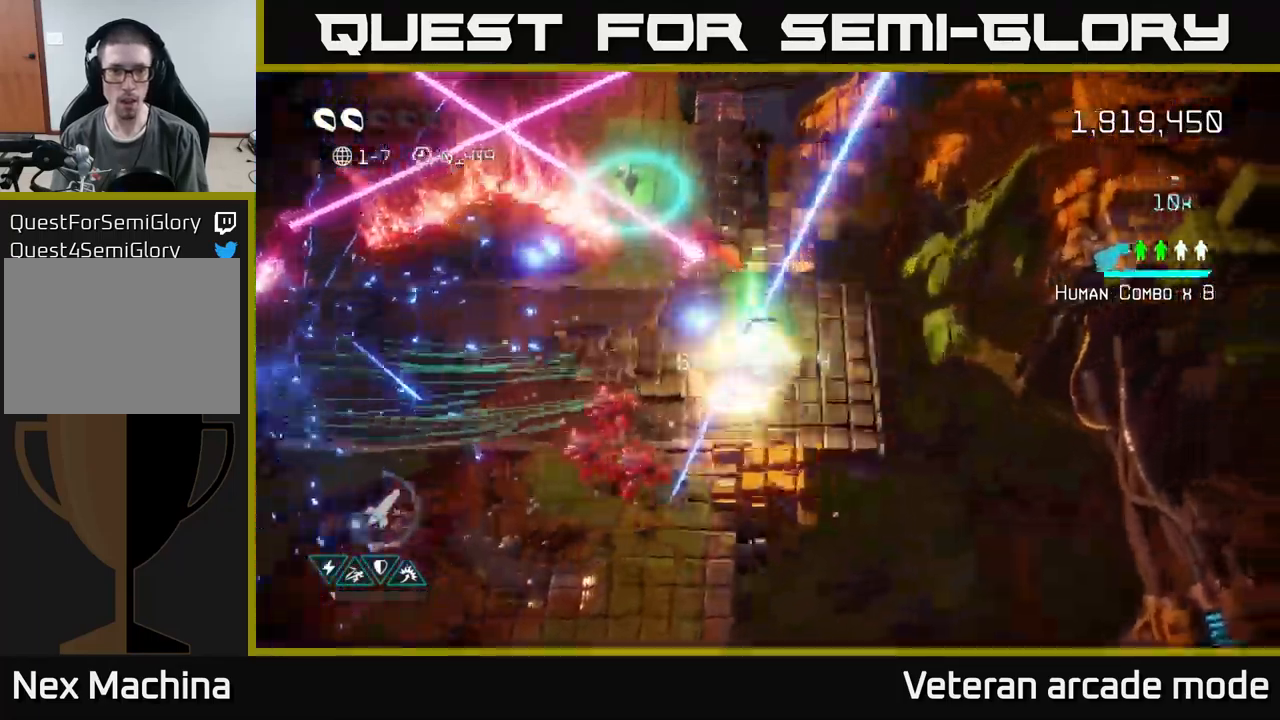
{"buttons": [], "left_stick": "left", "right_stick": "right", "events": [[50, "left_stick", "left"], [200, "right_stick", "down"], [500, "right_stick", "right"]]}
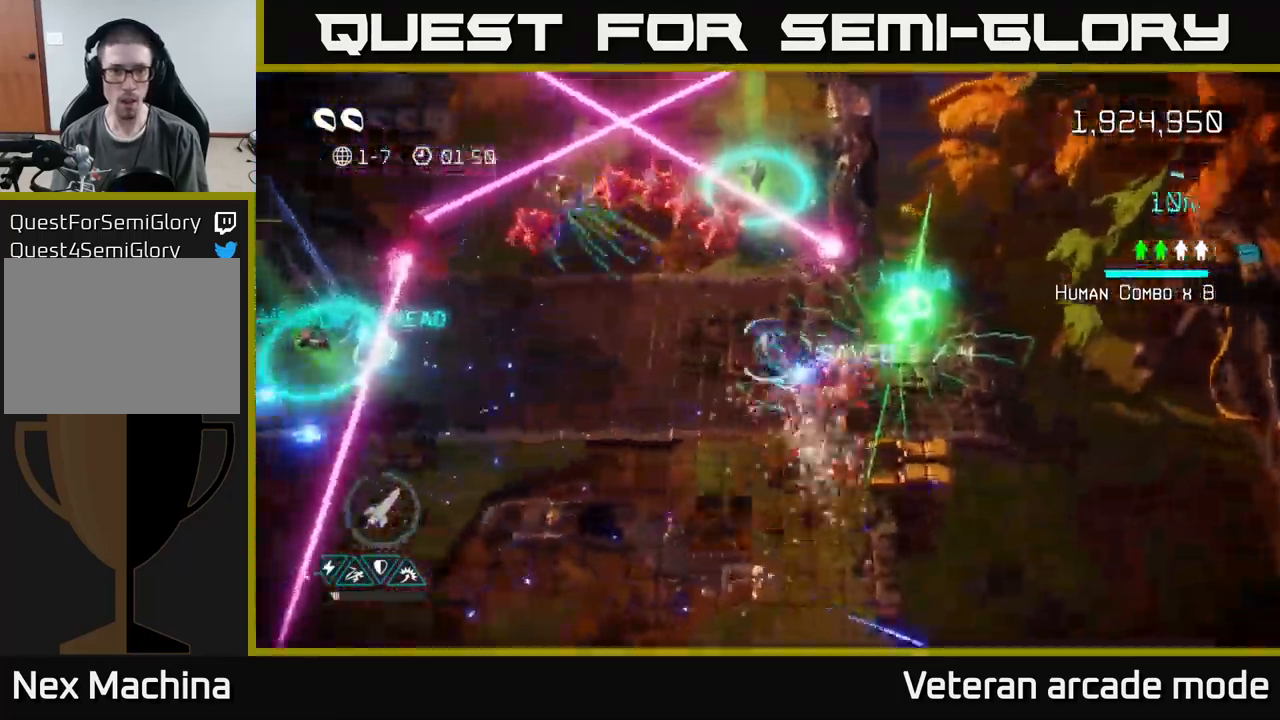
{"buttons": [], "left_stick": "down-left", "right_stick": "up-right", "events": [[184, "left_stick", "down-left"], [384, "right_stick", "up-right"]]}
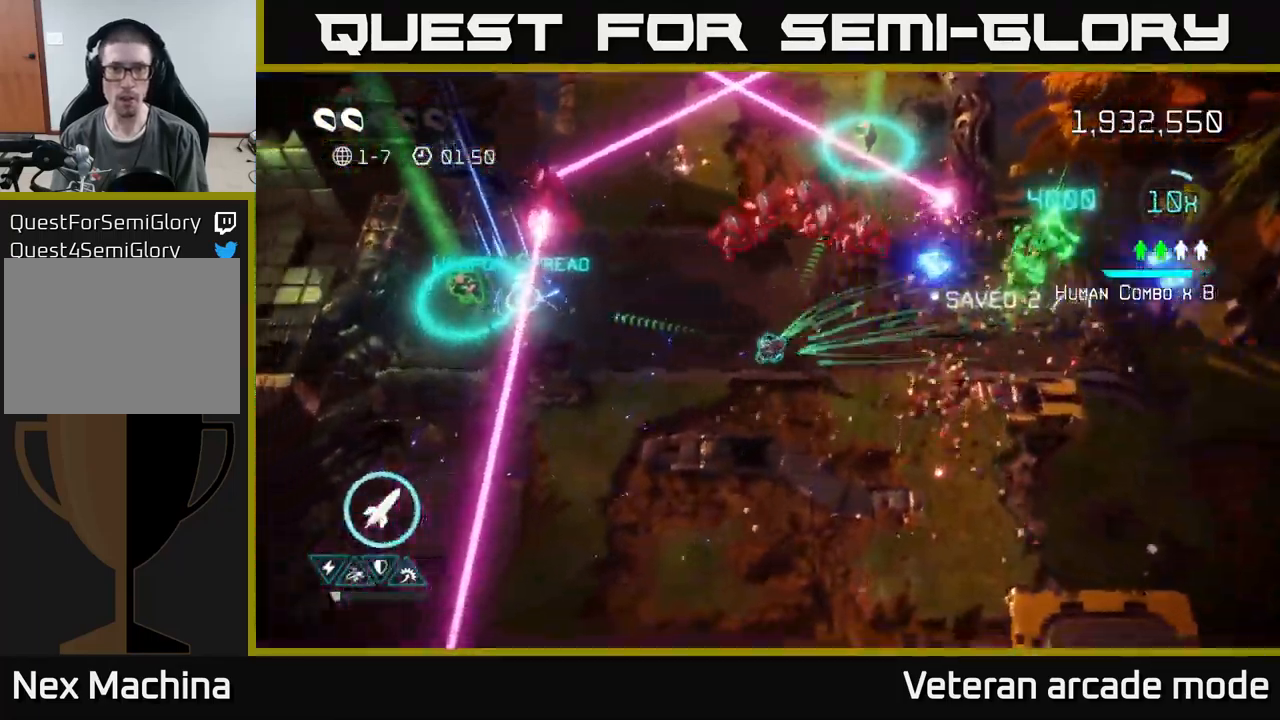
{"buttons": [], "left_stick": "up-right", "right_stick": "up-right", "events": [[200, "left_stick", "left"], [434, "left_stick", "up-right"]]}
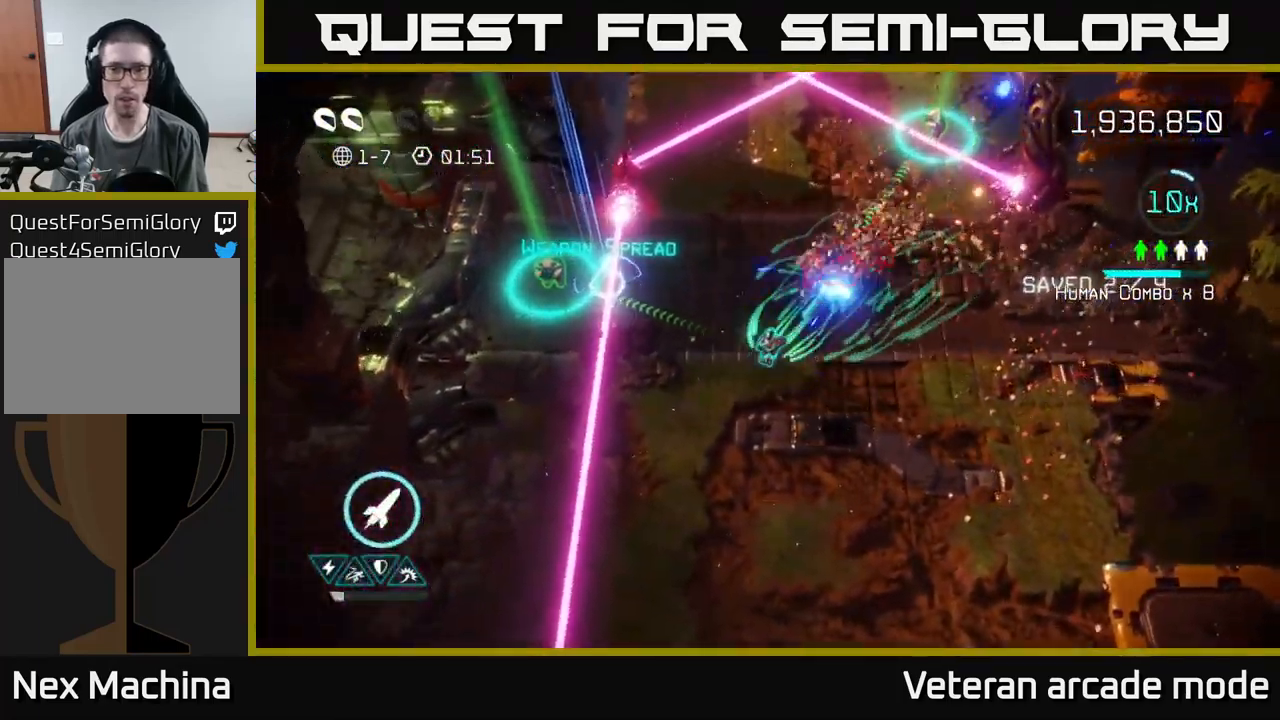
{"buttons": [], "left_stick": "left", "right_stick": "up-left", "events": [[100, "left_stick", "up-left"], [267, "left_stick", "up-right"], [367, "right_stick", "up-left"], [417, "left_stick", "left"]]}
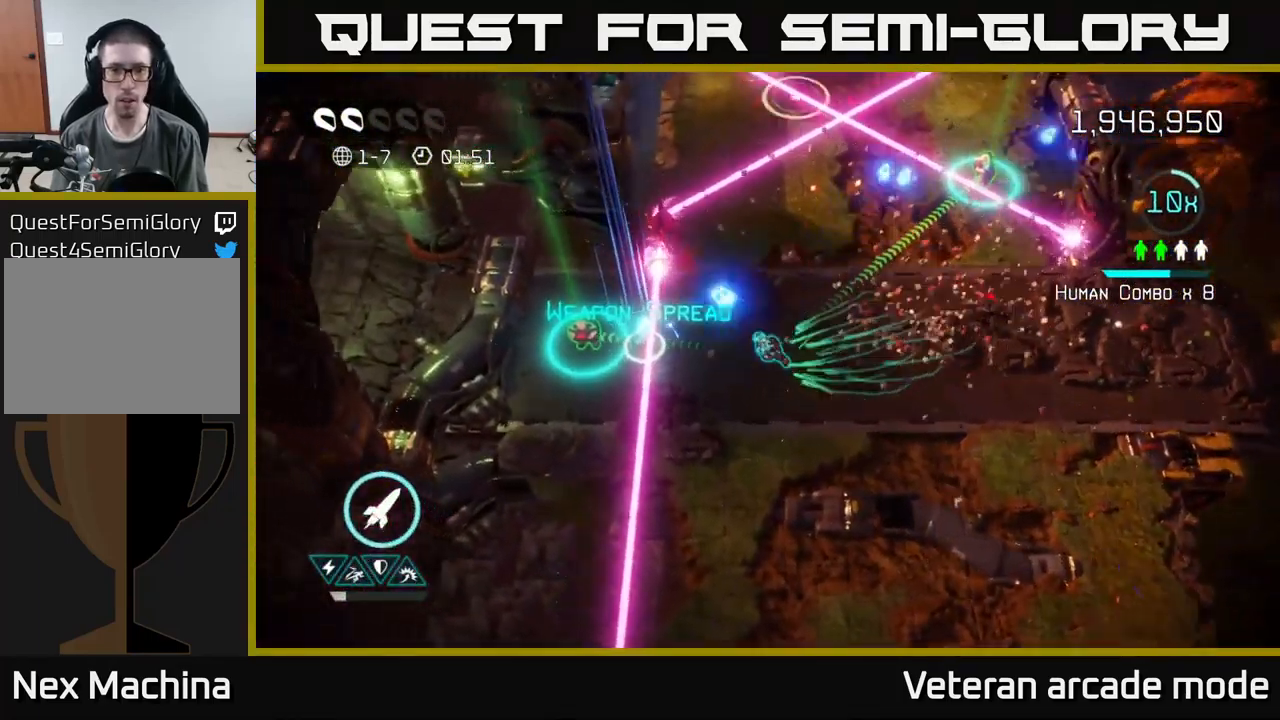
{"buttons": [], "left_stick": "center", "right_stick": "up-left", "events": [[67, "left_stick", "center"], [350, "left_stick", "left"], [467, "left_stick", "center"]]}
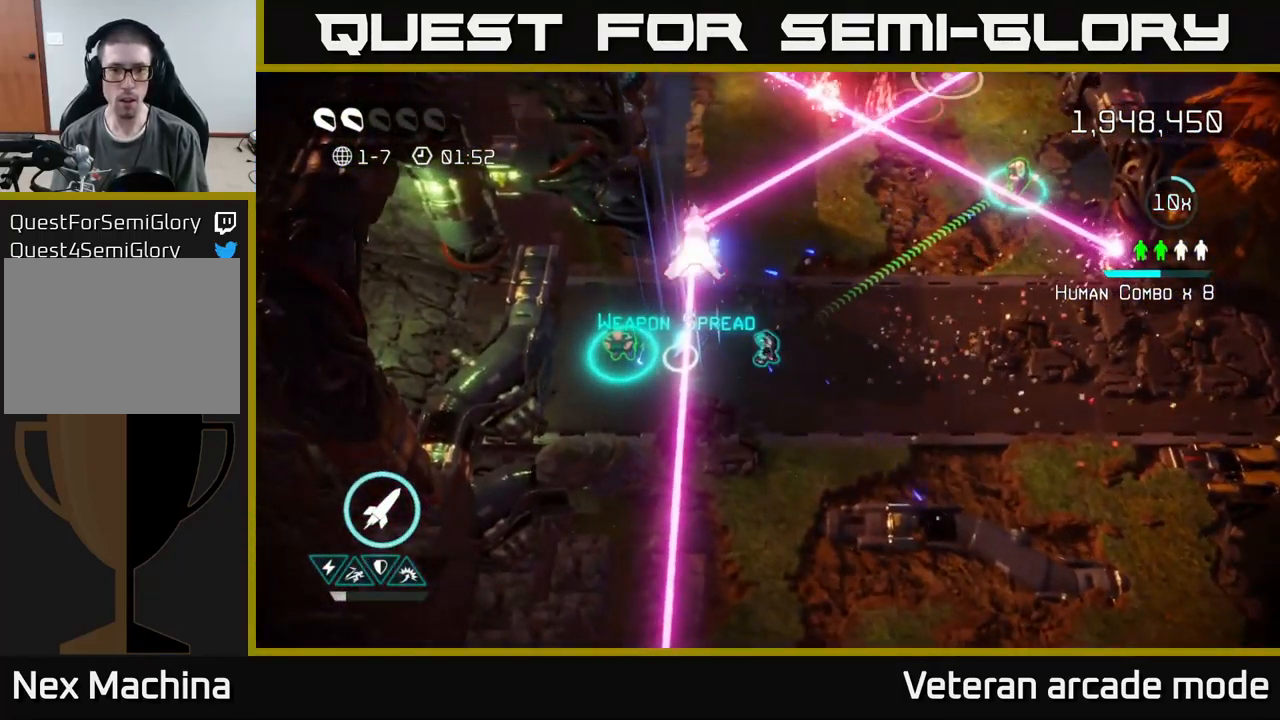
{"buttons": [], "left_stick": "up", "right_stick": "up", "events": [[167, "right_stick", "up"], [217, "left_stick", "up-left"], [467, "left_stick", "up"]]}
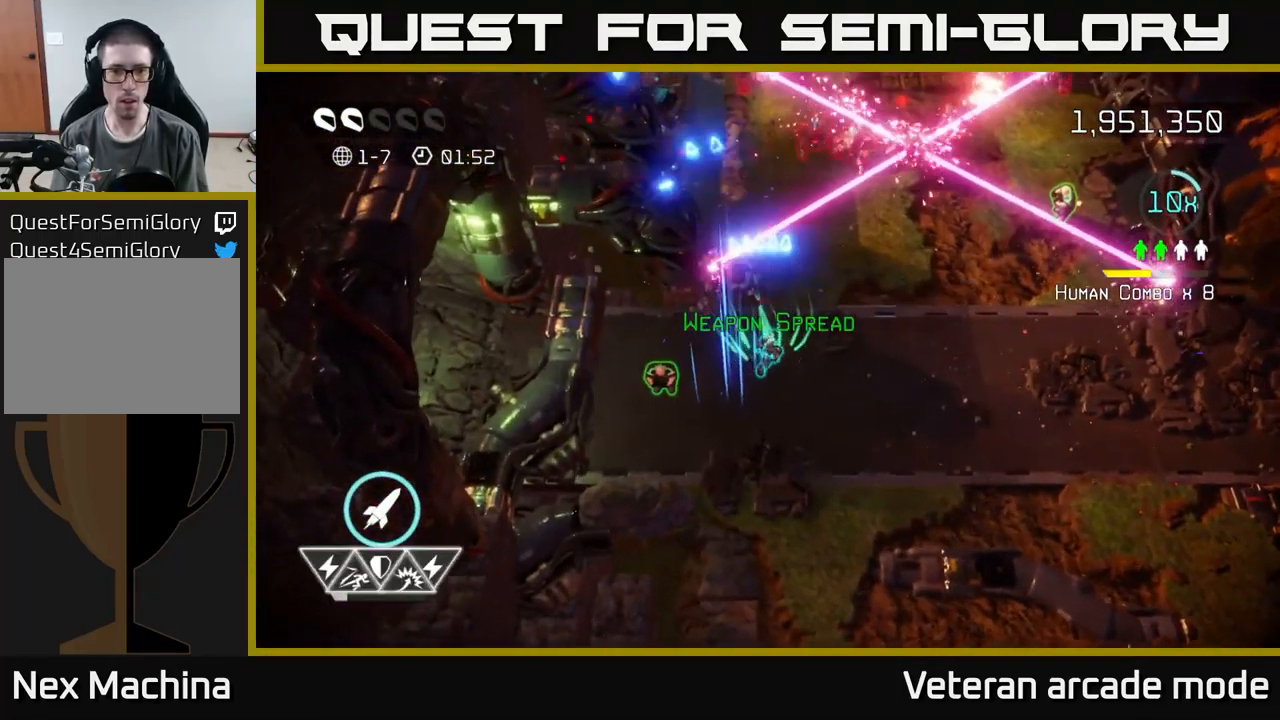
{"buttons": [], "left_stick": "down-left", "right_stick": "up", "events": [[17, "left_stick", "up-right"], [100, "left_stick", "left"], [167, "left_stick", "down-left"]]}
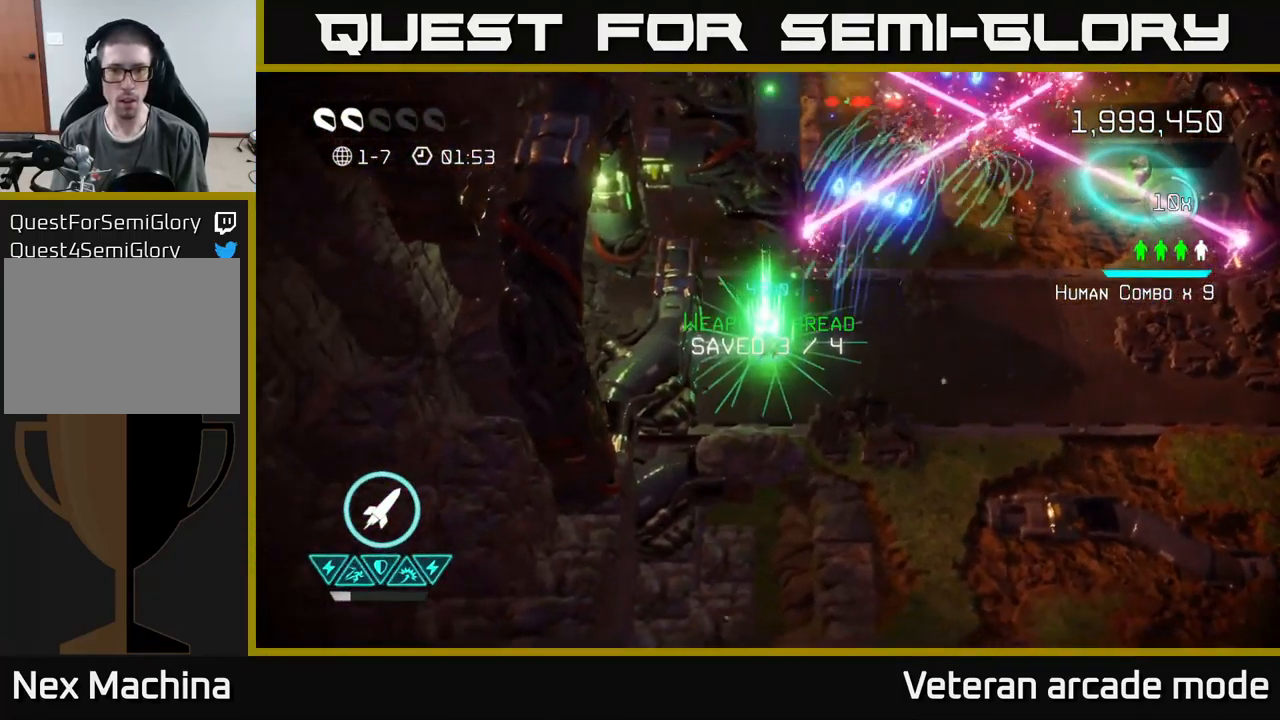
{"buttons": [], "left_stick": "right", "right_stick": "up", "events": [[17, "left_stick", "up-right"], [234, "left_stick", "right"]]}
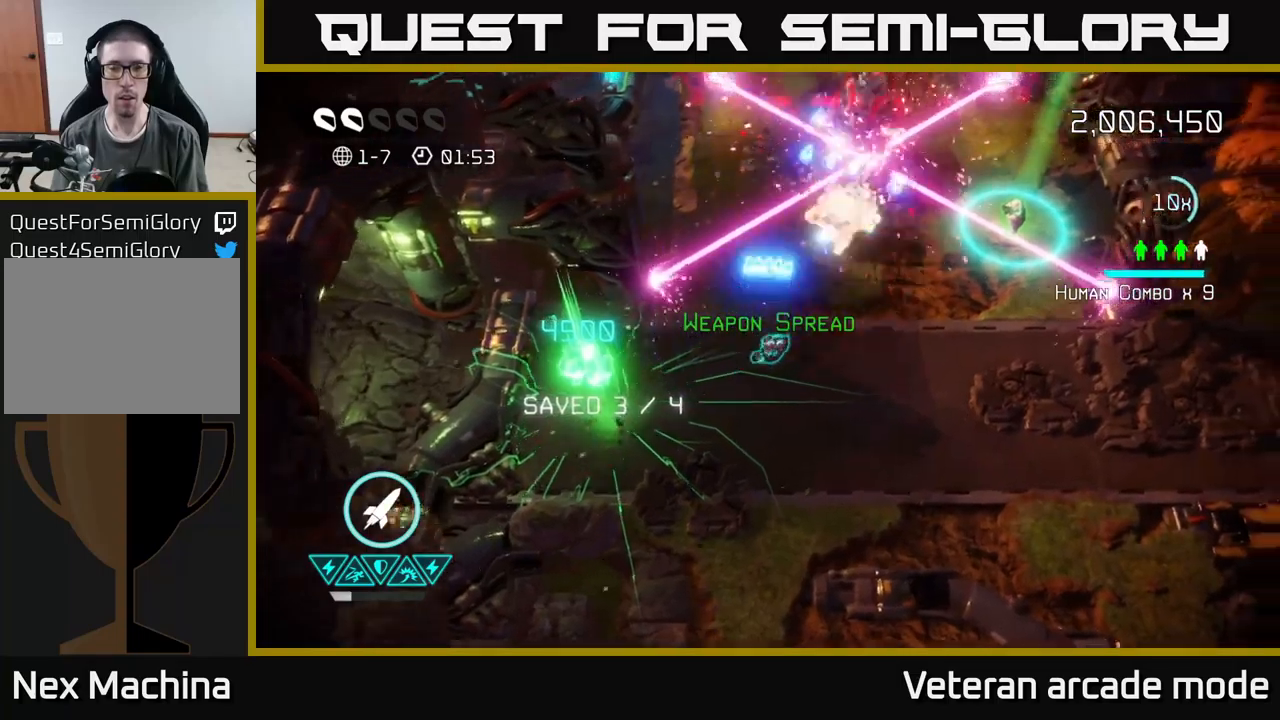
{"buttons": [], "left_stick": "up", "right_stick": "up", "events": [[500, "left_stick", "up"]]}
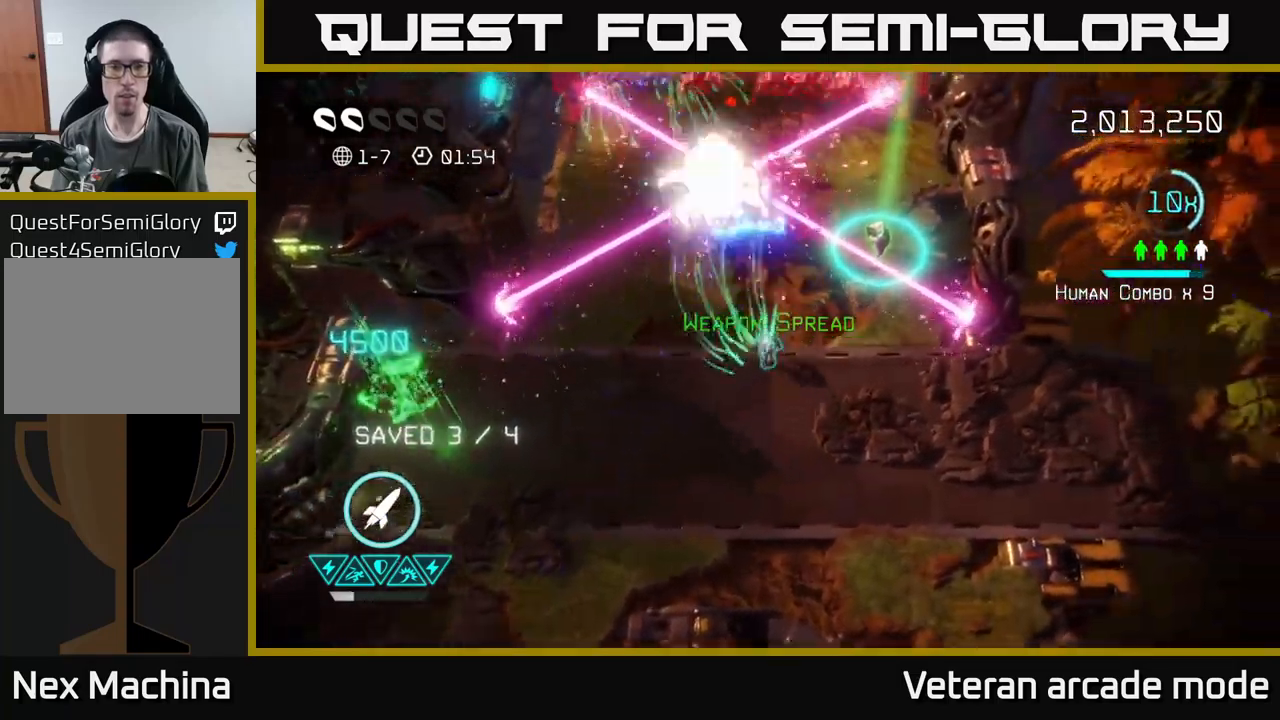
{"buttons": [], "left_stick": "down", "right_stick": "up", "events": [[350, "left_stick", "down"]]}
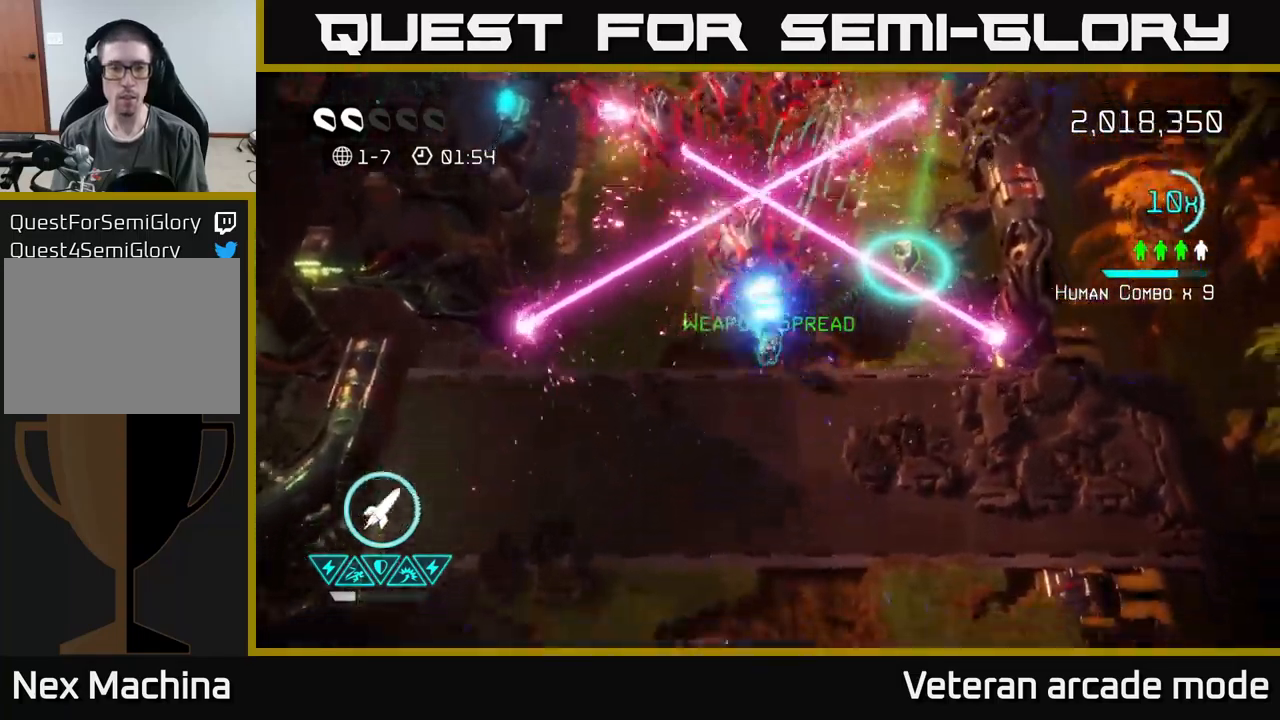
{"buttons": [], "left_stick": "right", "right_stick": "up", "events": [[317, "left_stick", "down-right"], [417, "left_stick", "right"]]}